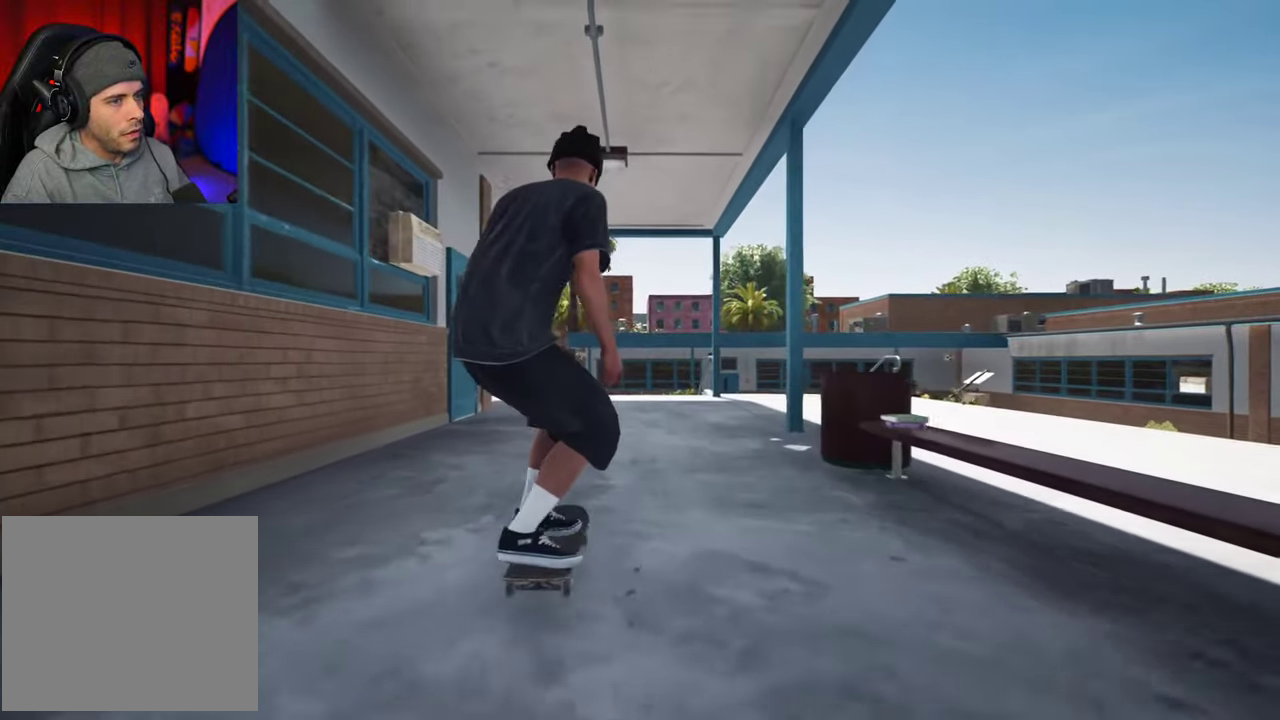
Gameplay with a controller (Xbox layout); each line is a JSON object with the inputs held at the frame after it (dt_ms = milliseconds from this image to that frame). "events" lists button and stick changes between this image and that frame as [ms after this image, input, new state], when the widget could be followed in between. This overlay highlights the sticks when they move; stick clicks (L3 R3) are not distinguishable. Not read: L3 R3.
{"dt_ms": 500, "buttons": [], "left_stick": "up", "right_stick": "center", "events": [[184, "left_stick", "up"]]}
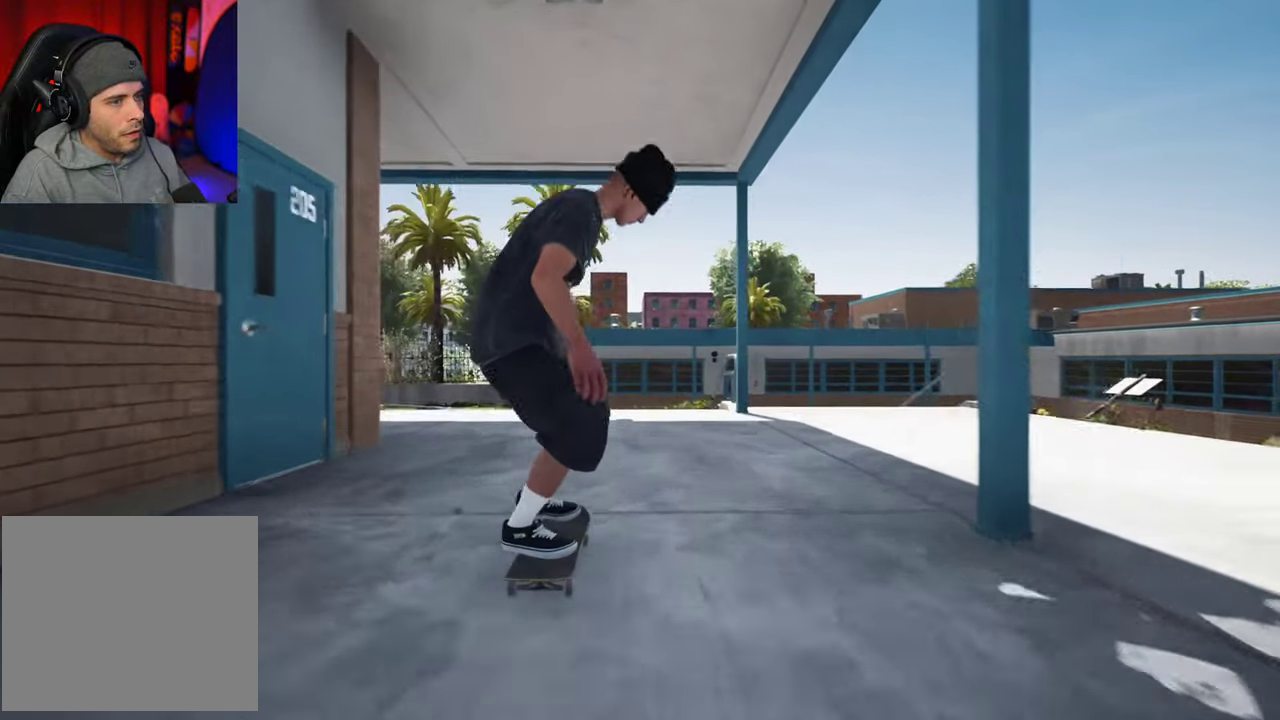
{"dt_ms": 400, "buttons": [], "left_stick": "up", "right_stick": "center", "events": []}
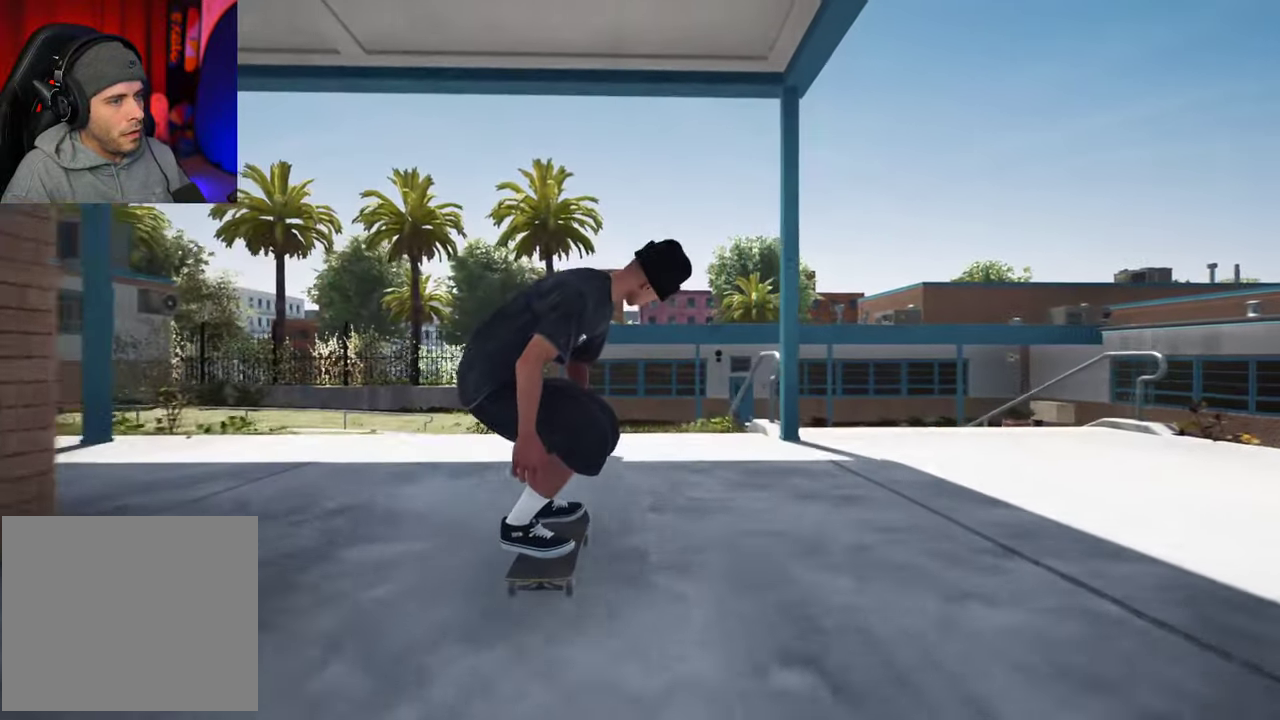
{"dt_ms": 700, "buttons": [], "left_stick": "center", "right_stick": "center"}
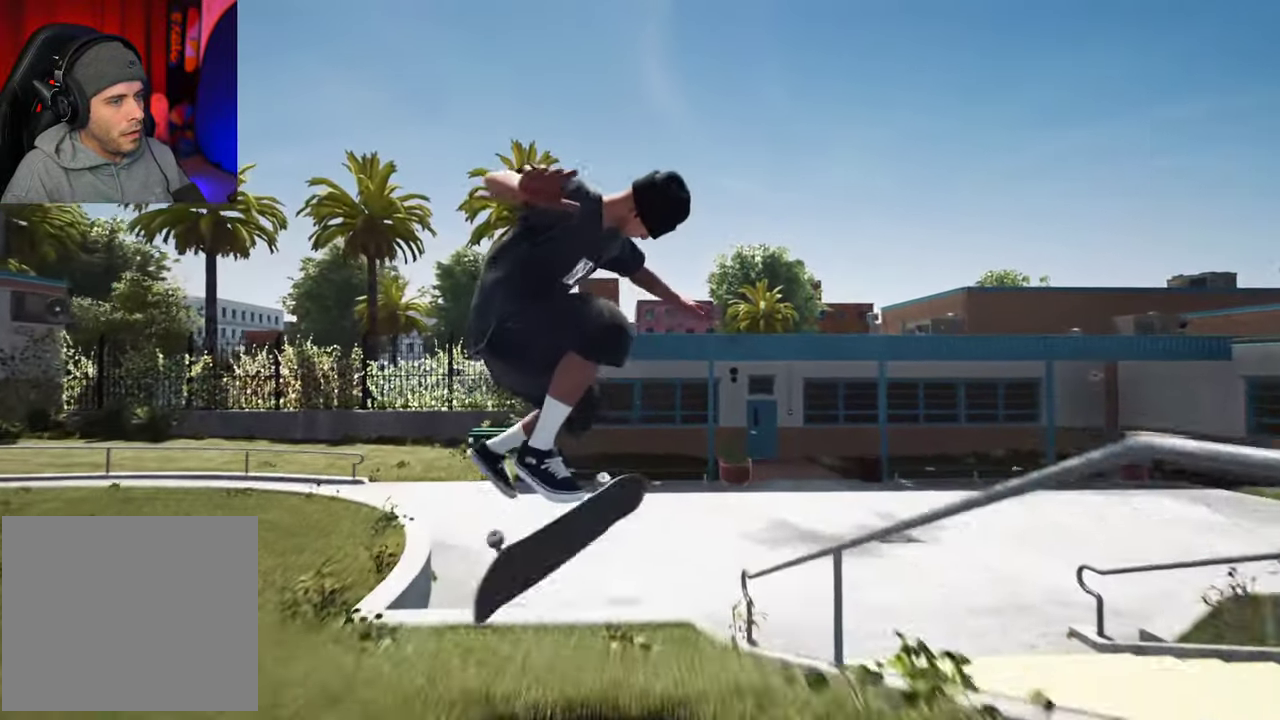
{"dt_ms": 400, "buttons": [], "left_stick": "up", "right_stick": "down"}